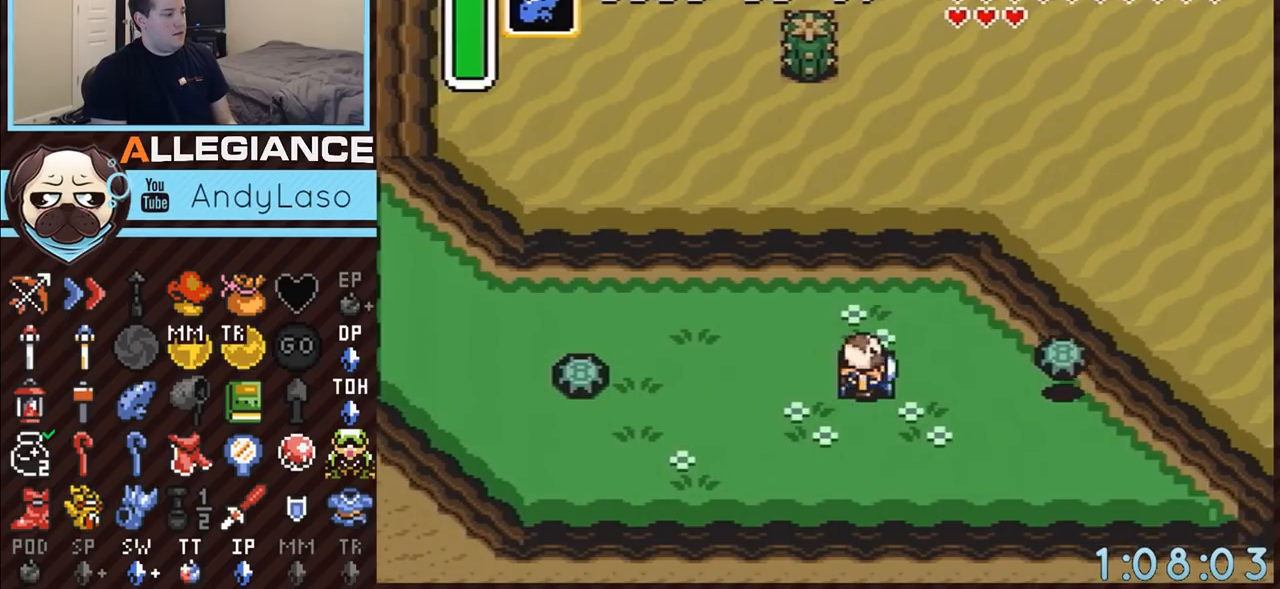
Gameplay with a controller (Nintendo layout); each line is a JSON object with the inputs held at the frame after it. "events" lists button and stick changes between this image and that frame as [ms after this image, input, new state], when the widget could be followed in between. Not read: L3 R3.
{"buttons": [], "events": []}
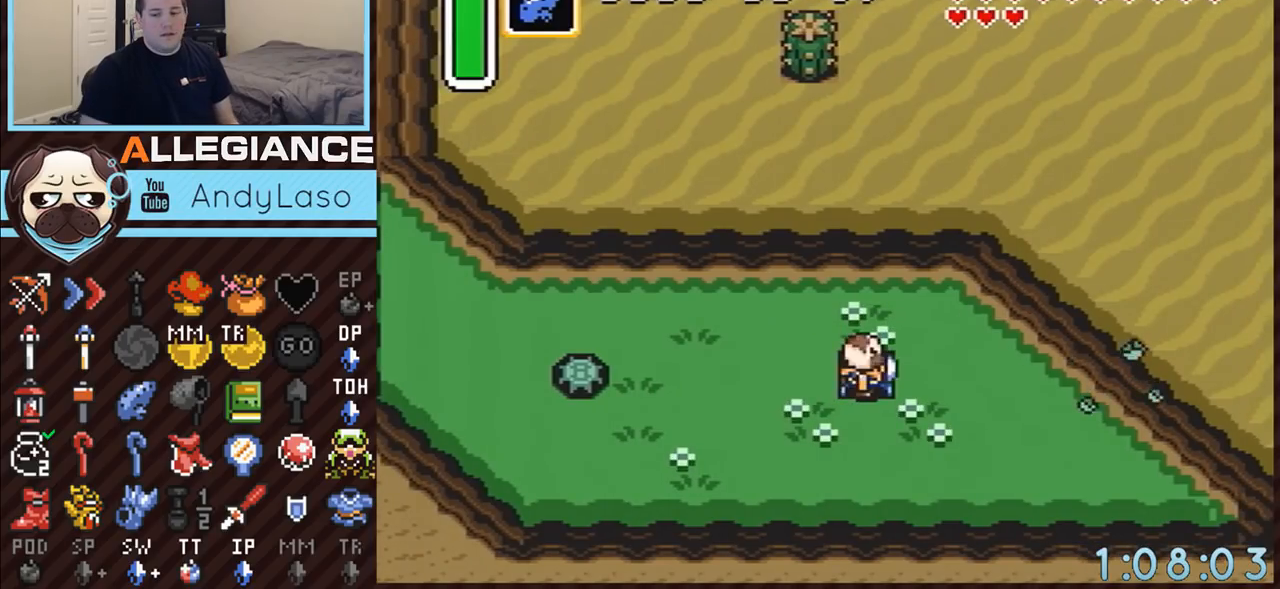
{"buttons": [], "events": []}
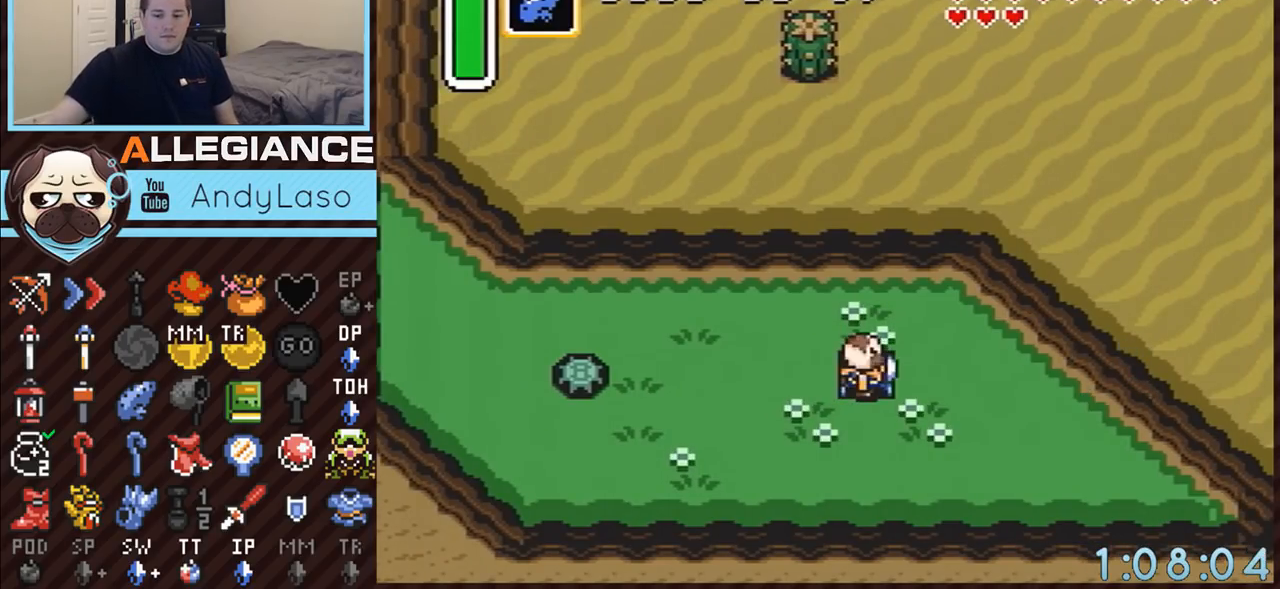
{"buttons": [], "events": []}
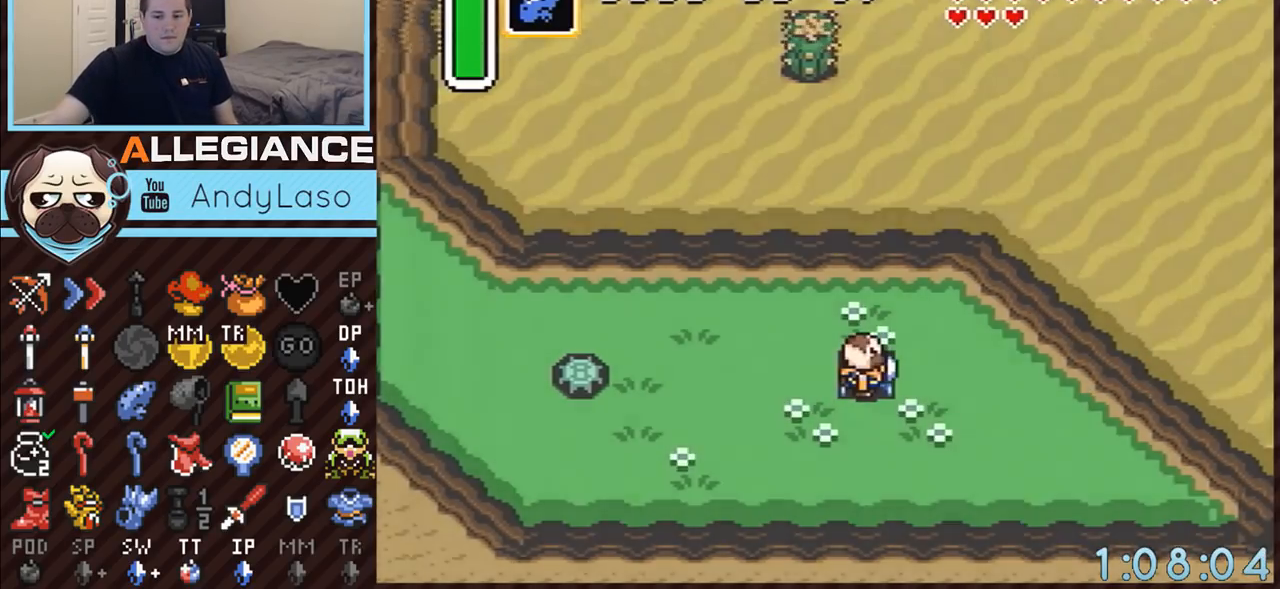
{"buttons": [], "events": []}
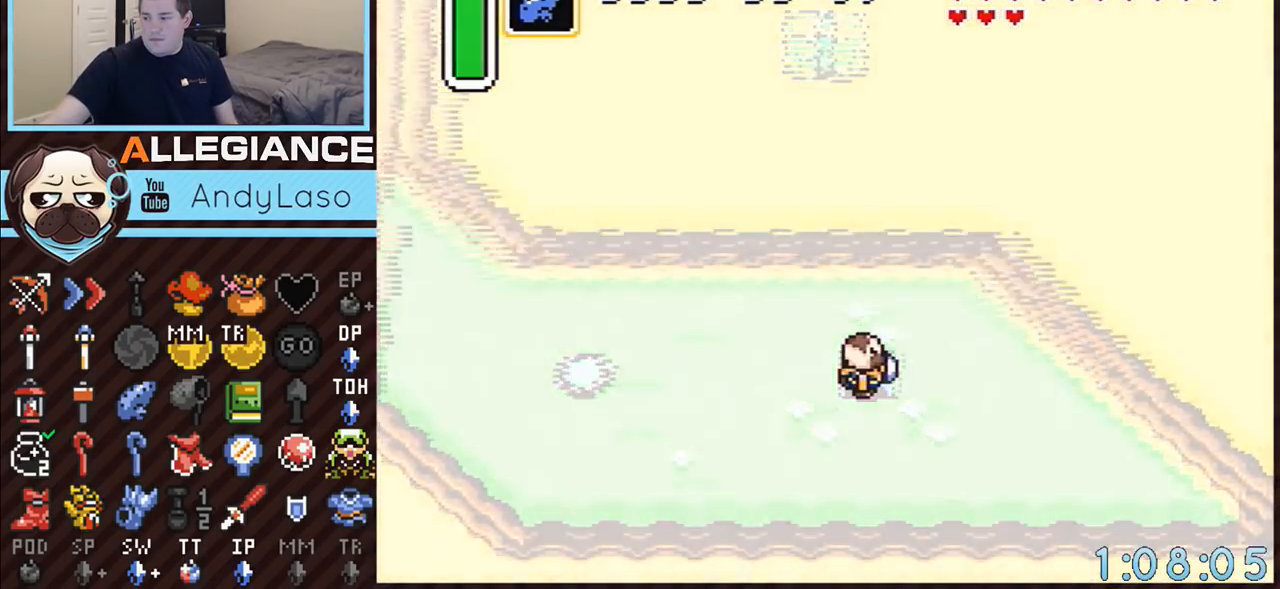
{"buttons": [], "events": []}
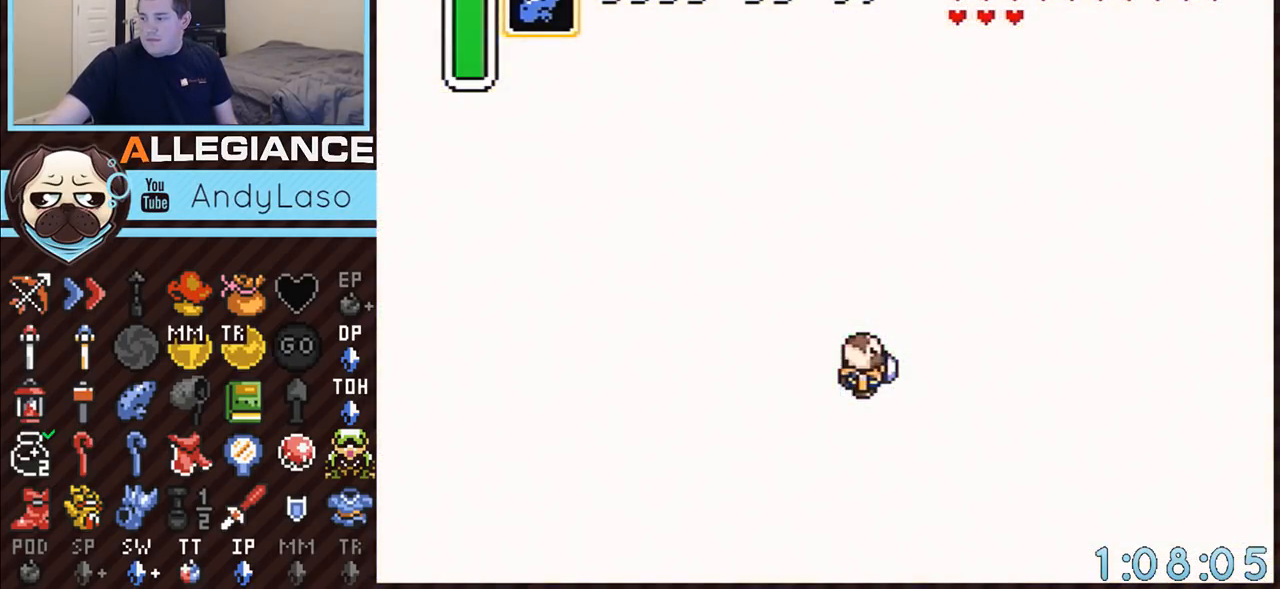
{"buttons": [], "events": []}
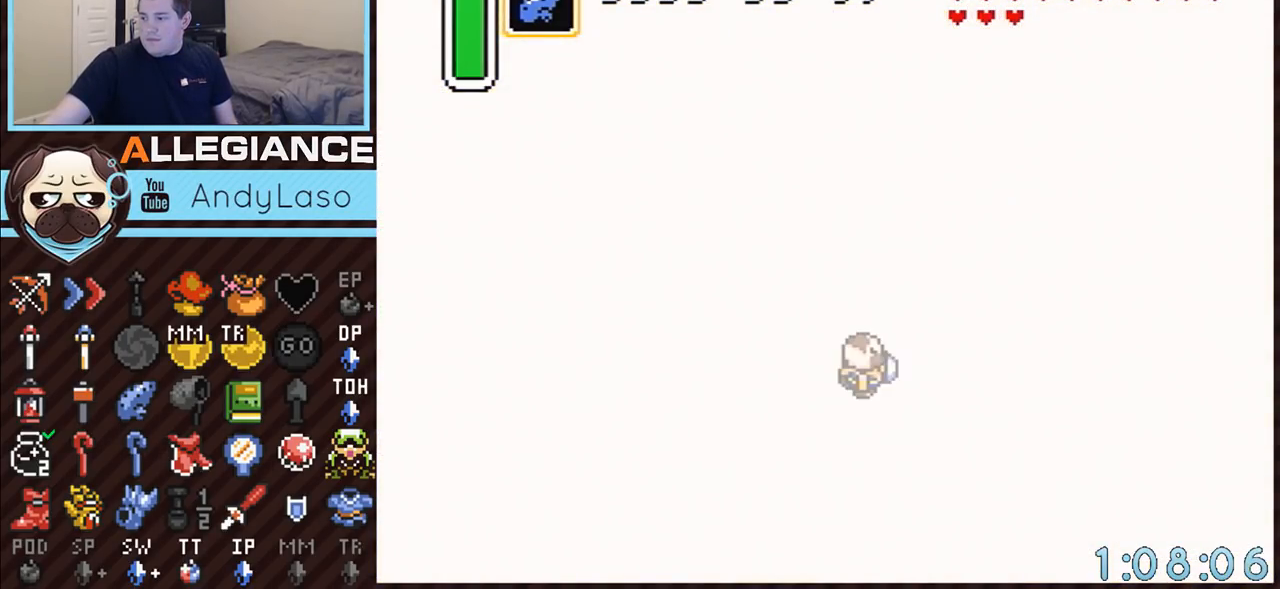
{"buttons": [], "events": []}
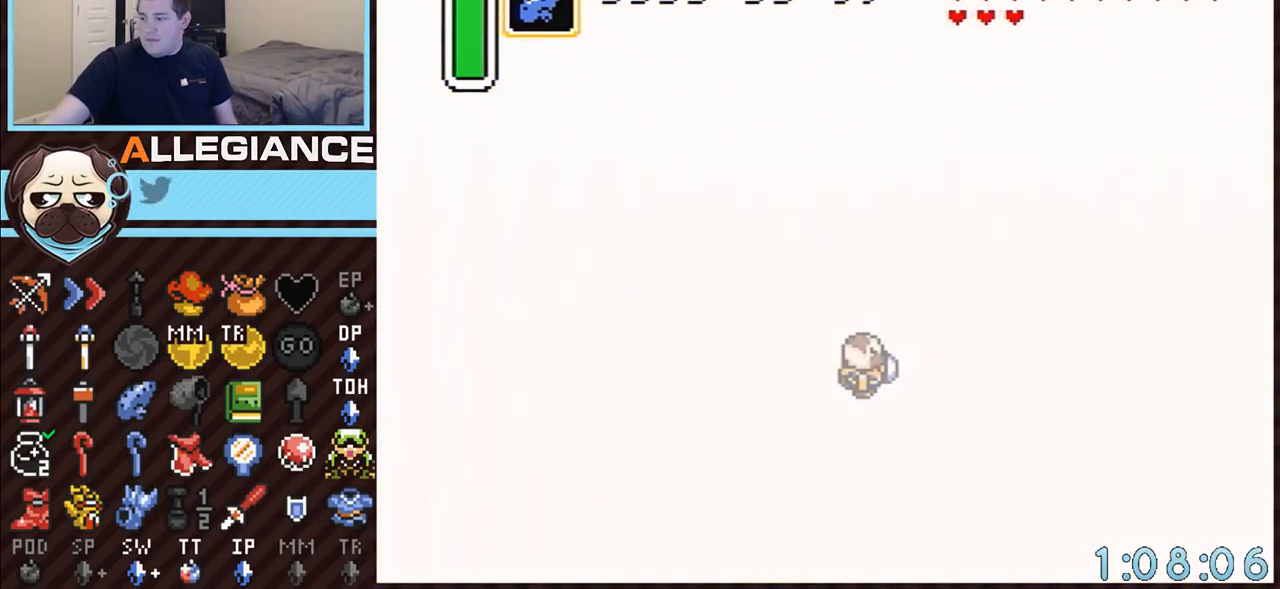
{"buttons": [], "events": []}
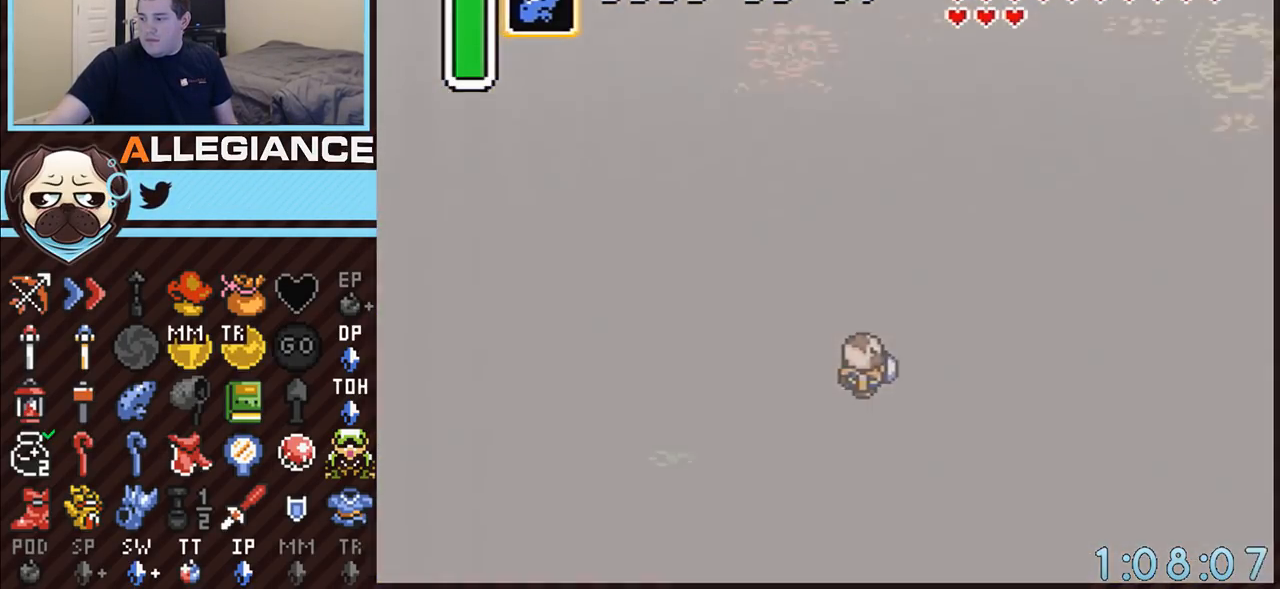
{"buttons": ["DPAD_LEFT"], "events": [[400, "DPAD_LEFT", "down"]]}
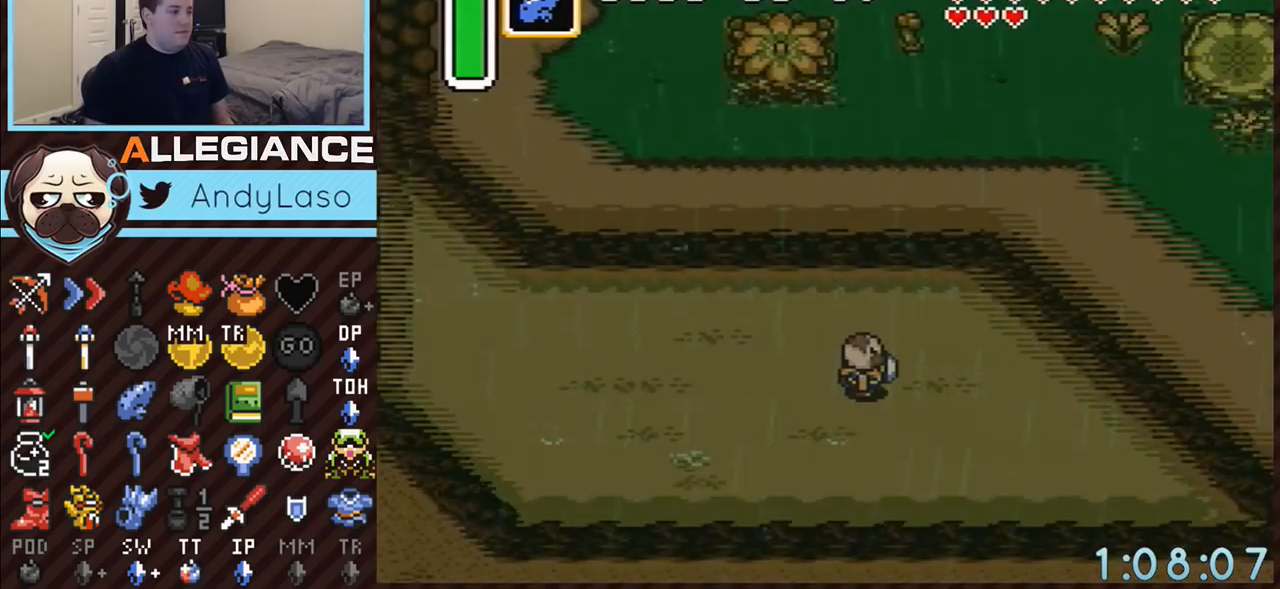
{"buttons": ["DPAD_LEFT"], "events": []}
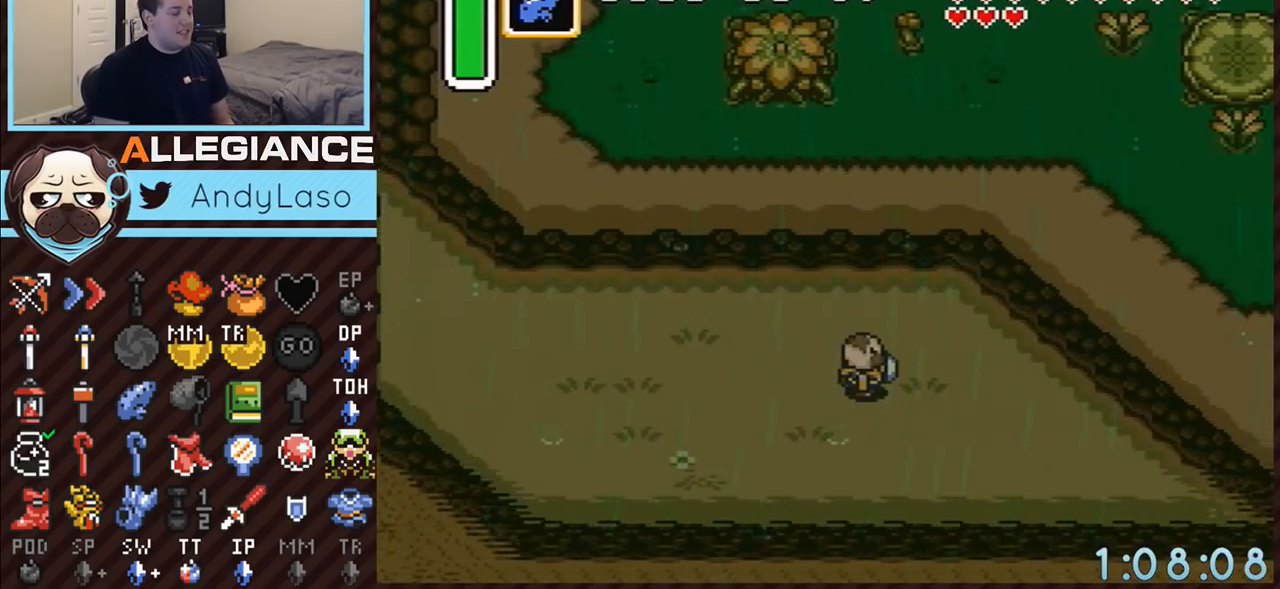
{"buttons": ["DPAD_UP", "DPAD_LEFT"], "events": [[283, "DPAD_UP", "down"]]}
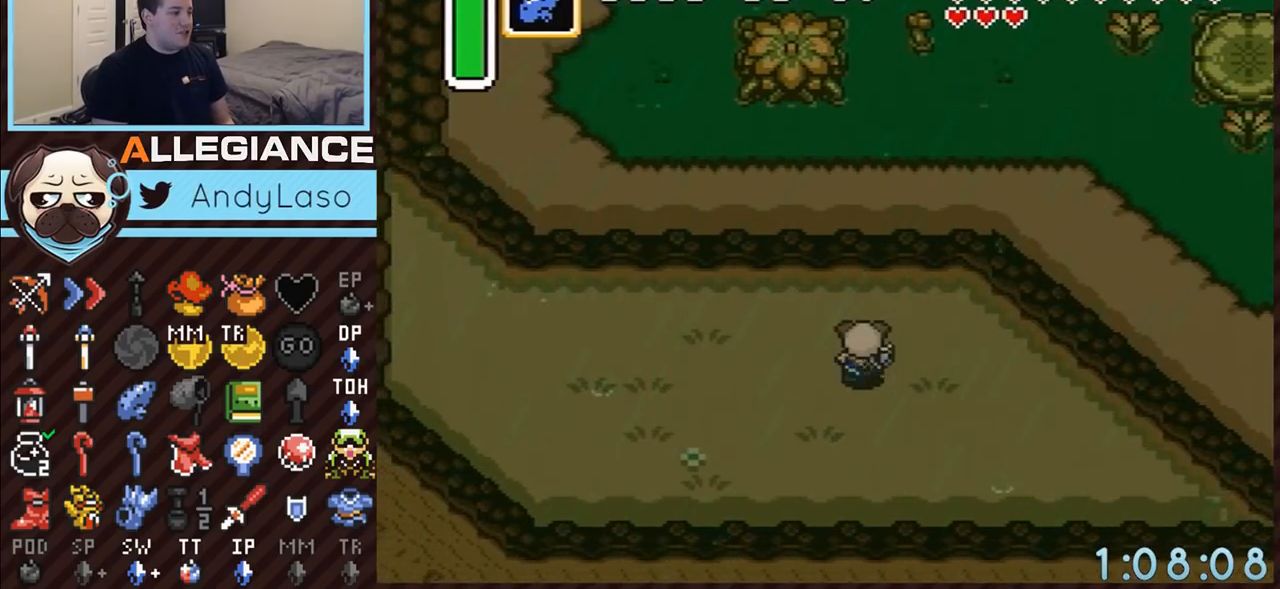
{"buttons": ["DPAD_UP", "DPAD_LEFT"], "events": [[217, "DPAD_UP", "up"], [317, "DPAD_UP", "down"]]}
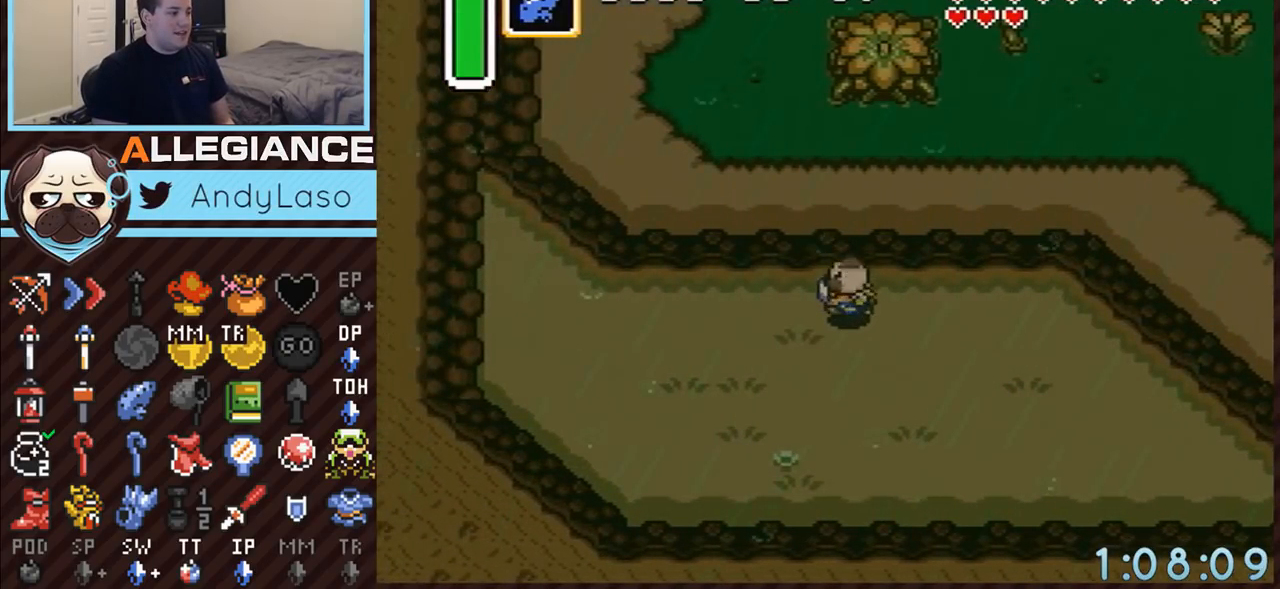
{"buttons": [], "events": [[50, "A", "down"], [217, "DPAD_LEFT", "up"], [250, "A", "up"], [283, "DPAD_UP", "up"]]}
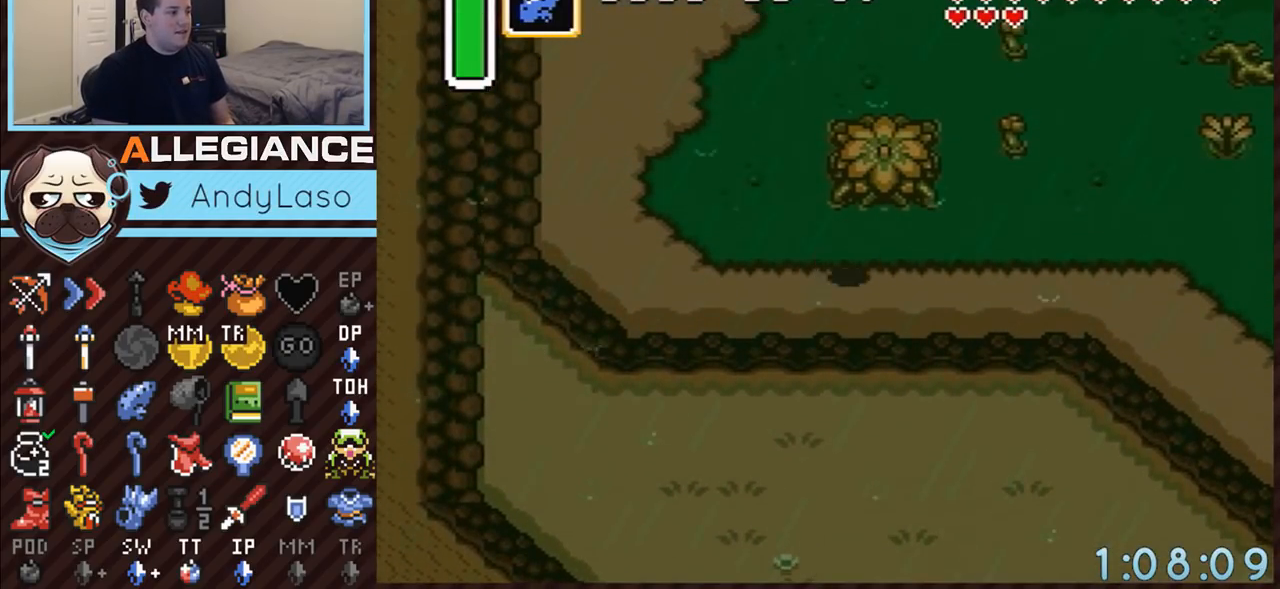
{"buttons": ["A"], "events": [[33, "DPAD_LEFT", "down"], [217, "A", "down"], [217, "DPAD_UP", "down"], [250, "DPAD_LEFT", "up"], [400, "DPAD_UP", "up"]]}
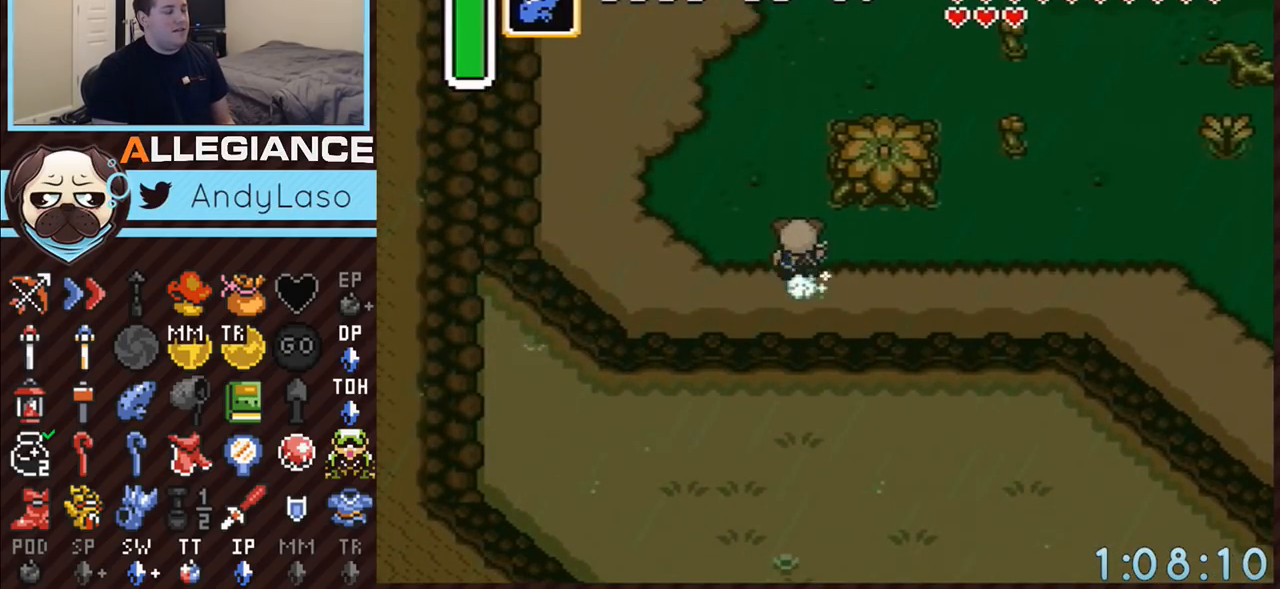
{"buttons": ["A"], "events": []}
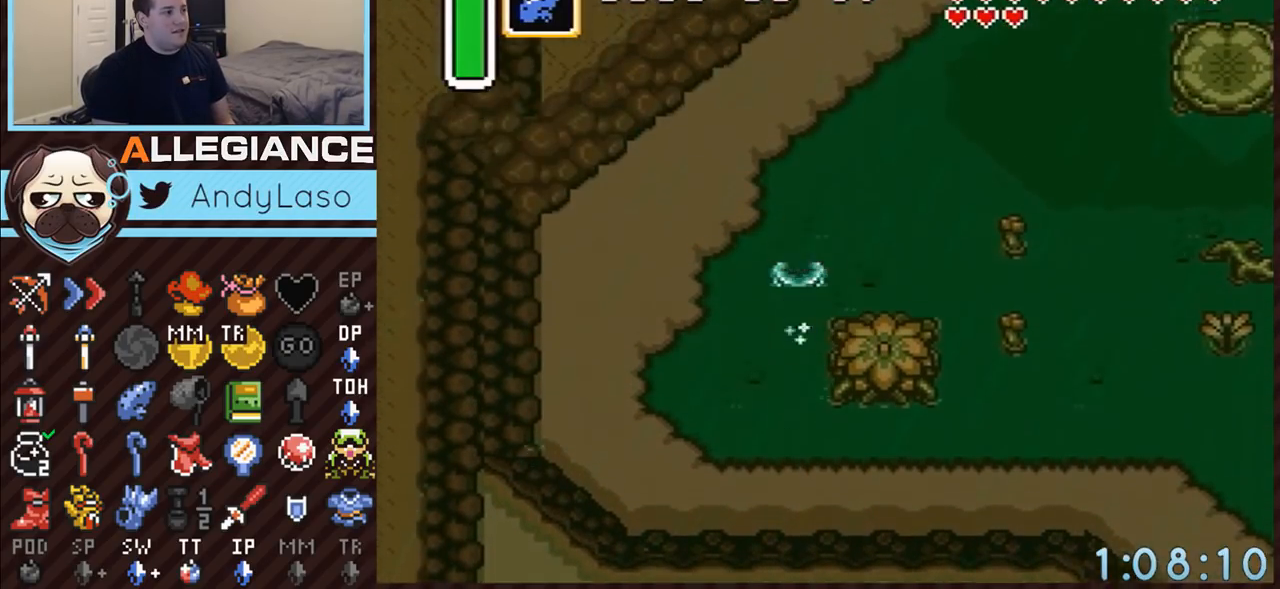
{"buttons": ["A"], "events": []}
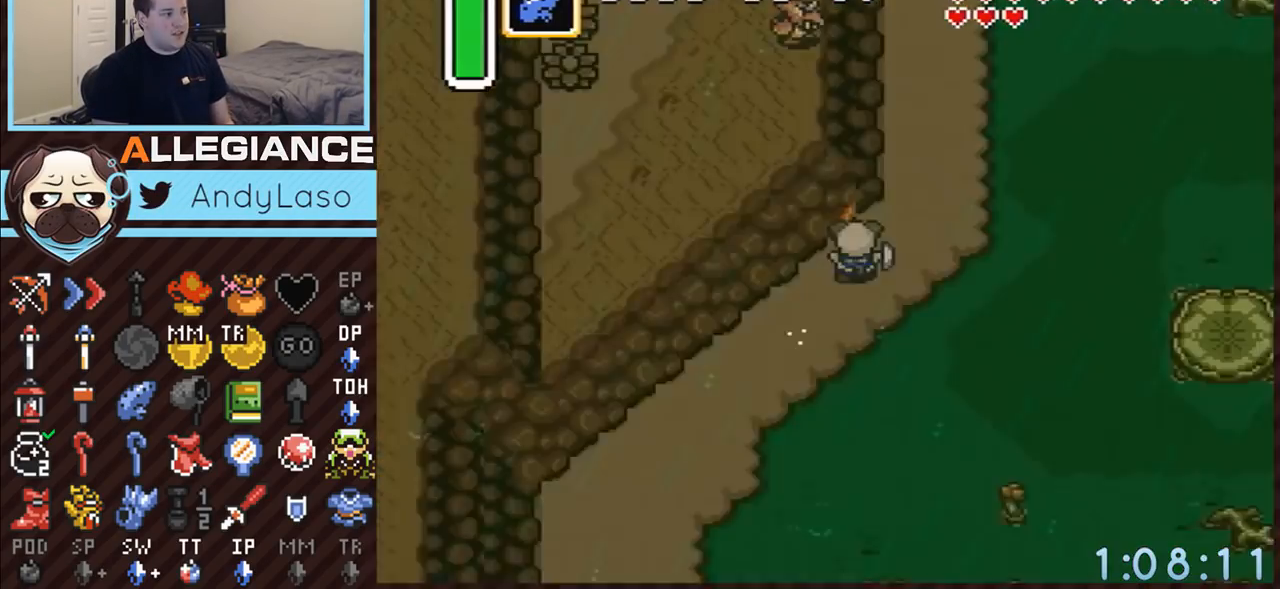
{"buttons": [], "events": [[500, "A", "up"]]}
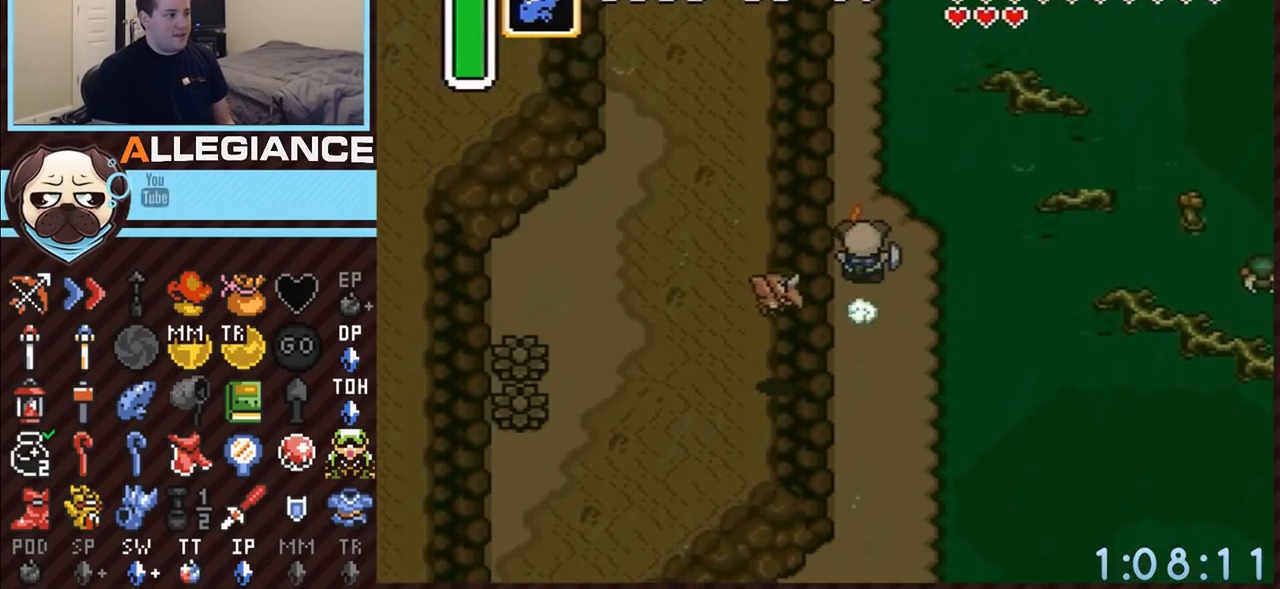
{"buttons": [], "events": []}
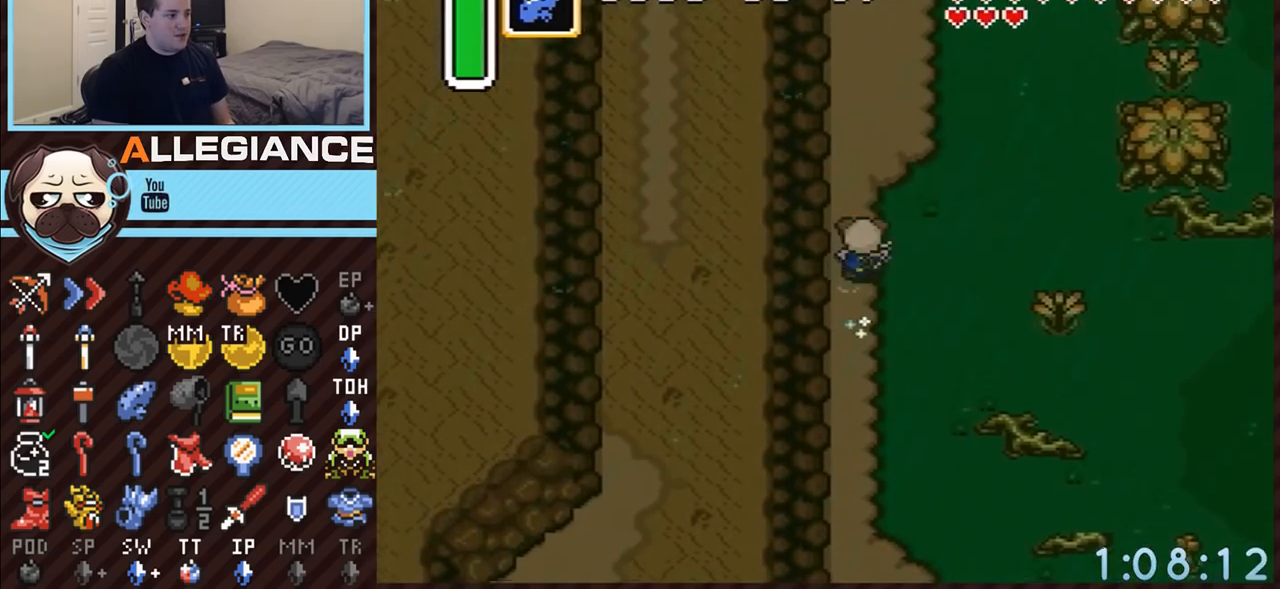
{"buttons": ["A"], "events": [[33, "DPAD_RIGHT", "down"], [33, "DPAD_UP", "down"], [67, "A", "down"], [150, "DPAD_UP", "up"], [333, "DPAD_RIGHT", "up"]]}
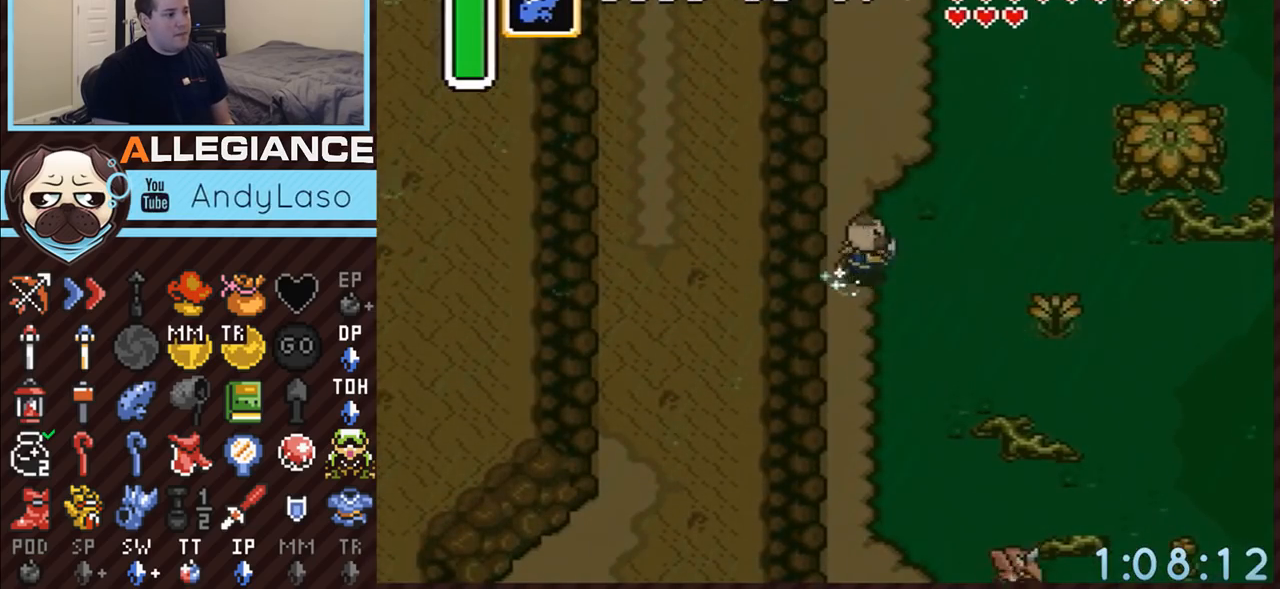
{"buttons": ["A"], "events": []}
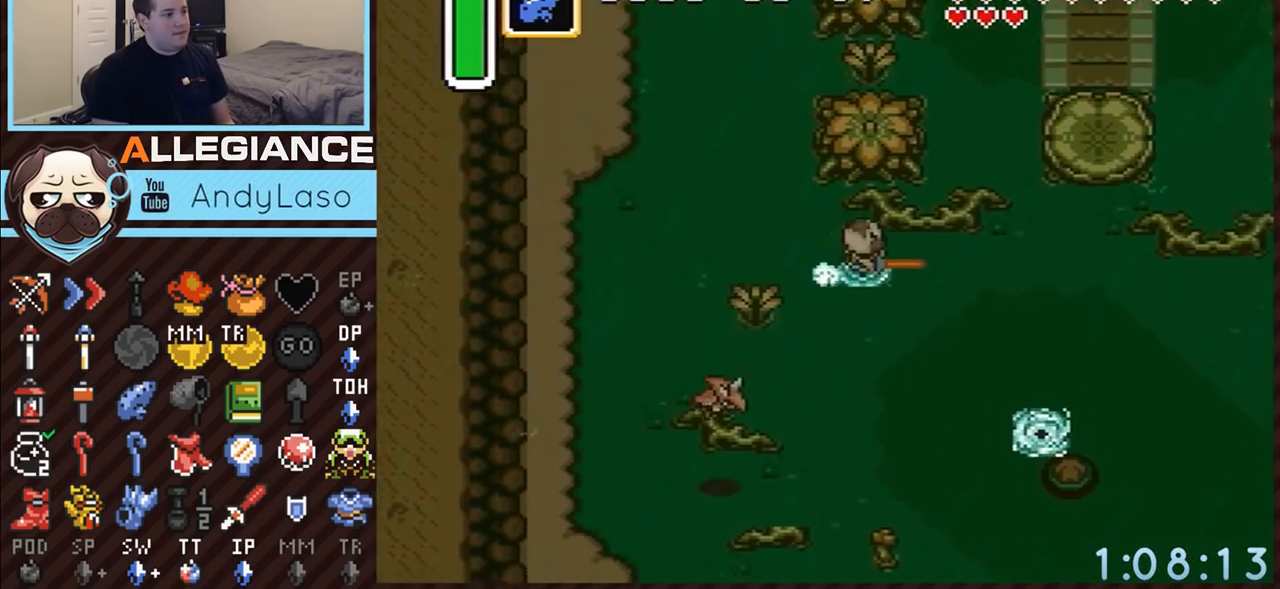
{"buttons": ["A", "DPAD_UP", "DPAD_RIGHT"], "events": [[150, "A", "up"], [400, "DPAD_RIGHT", "down"], [400, "DPAD_UP", "down"], [433, "A", "down"]]}
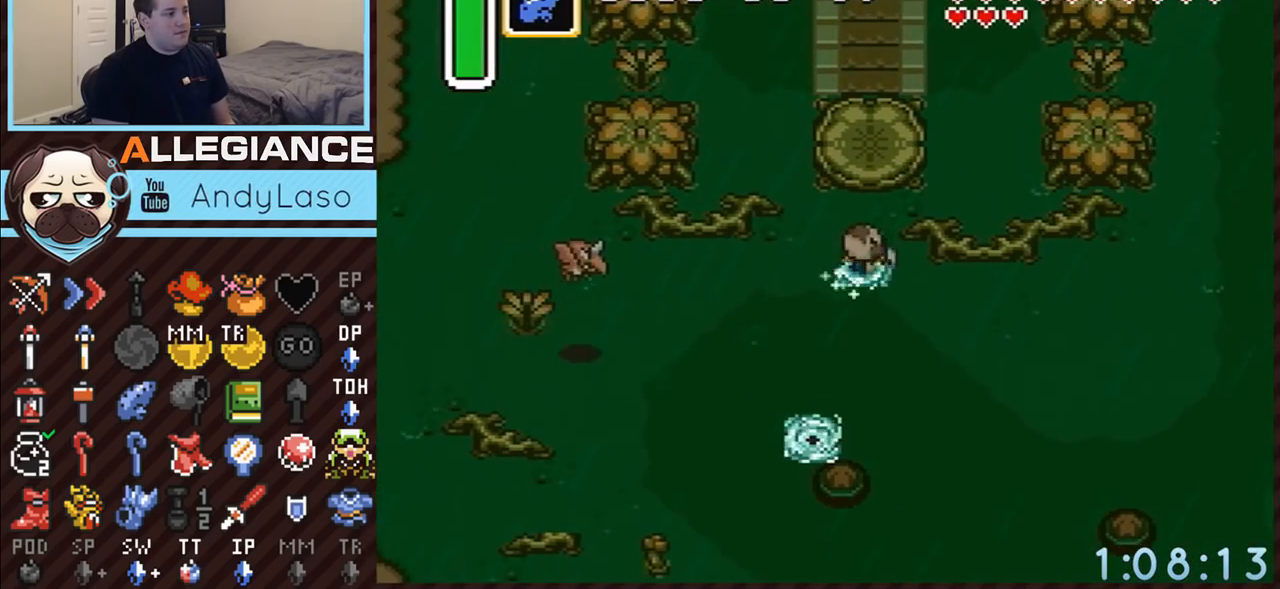
{"buttons": ["A"], "events": [[50, "DPAD_RIGHT", "up"], [217, "DPAD_UP", "up"]]}
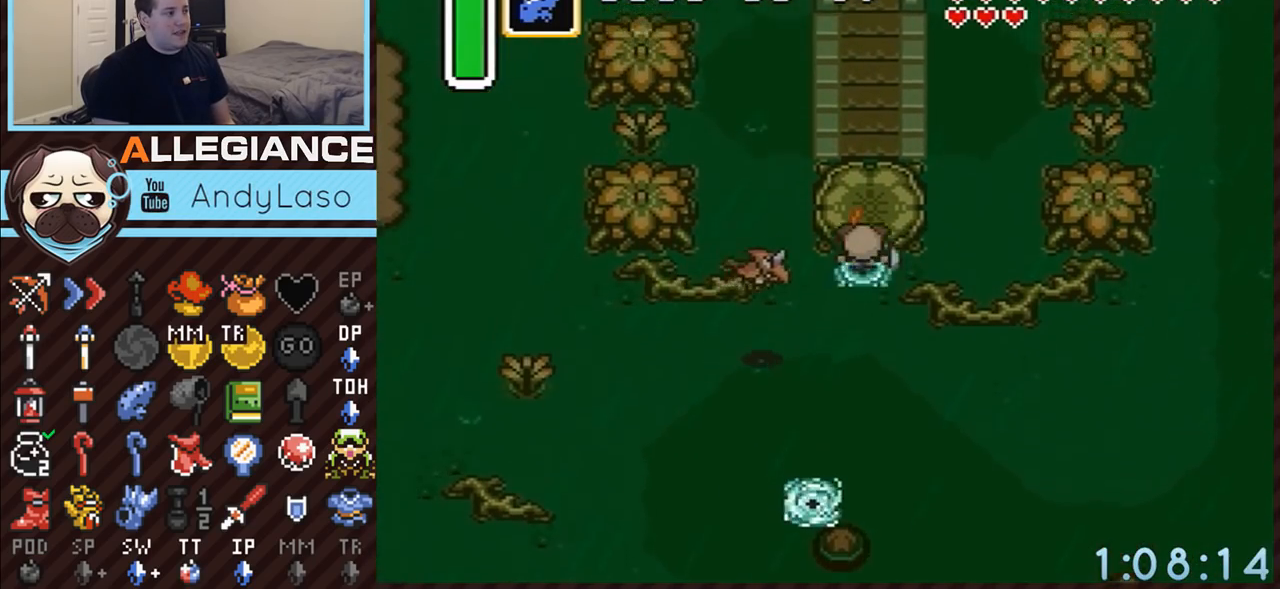
{"buttons": [], "events": [[467, "A", "up"]]}
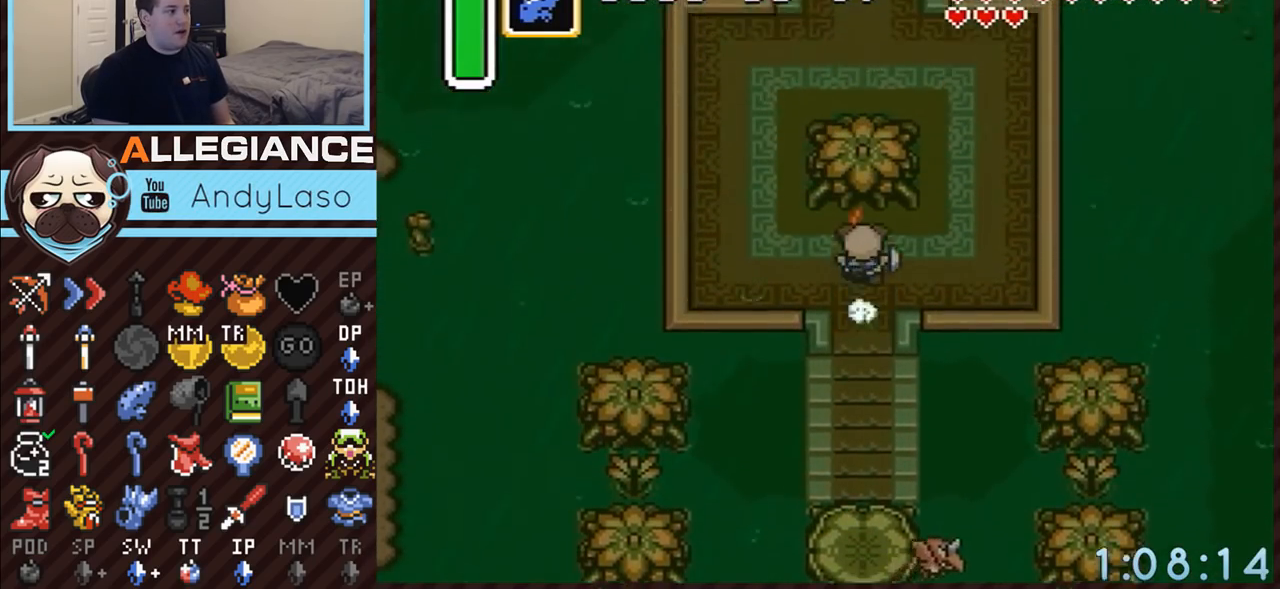
{"buttons": ["DPAD_UP"], "events": [[50, "DPAD_LEFT", "down"], [50, "DPAD_UP", "down"], [317, "DPAD_LEFT", "up"]]}
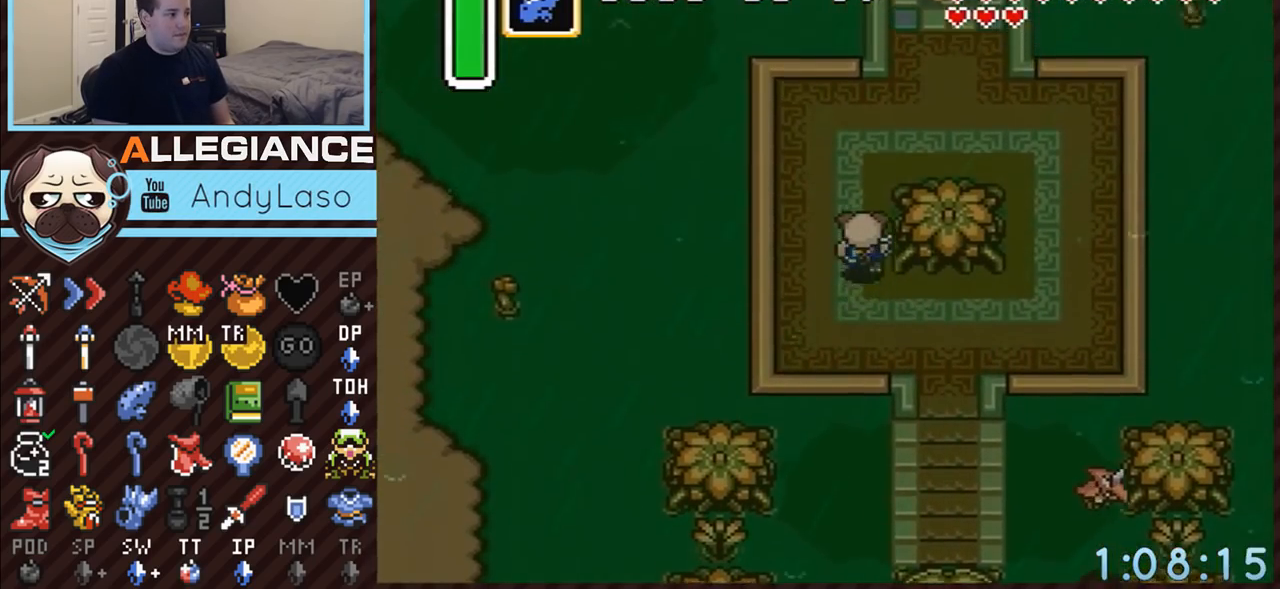
{"buttons": [], "events": [[117, "START", "down"], [250, "DPAD_UP", "up"], [467, "START", "up"]]}
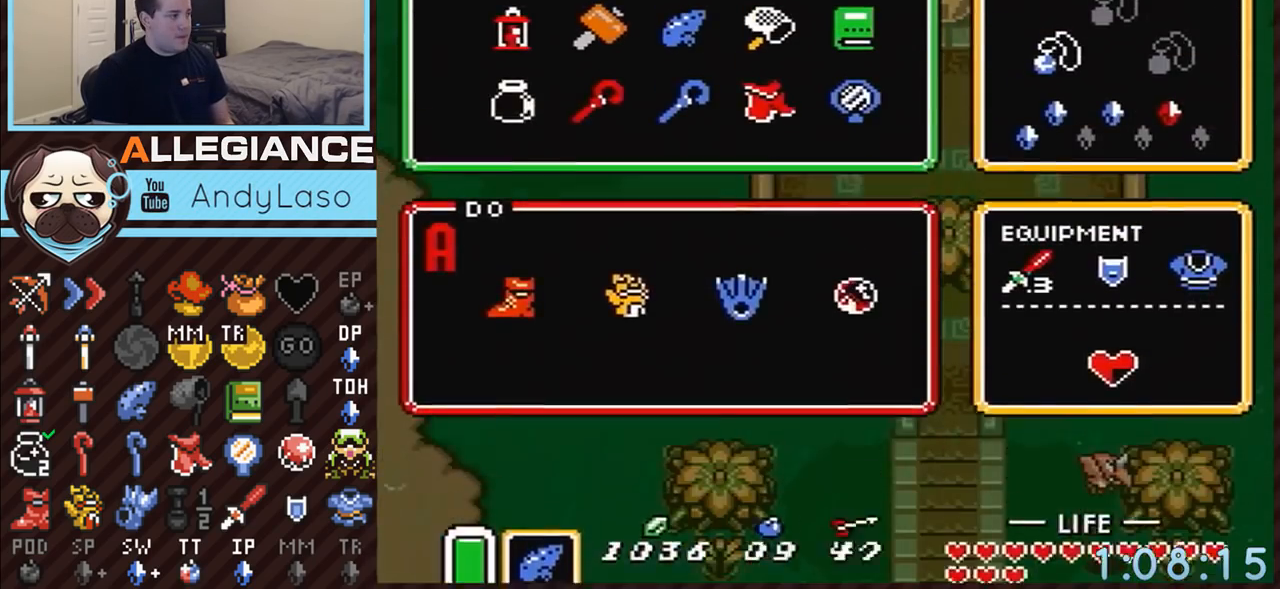
{"buttons": [], "events": [[433, "DPAD_RIGHT", "down"], [500, "DPAD_RIGHT", "up"]]}
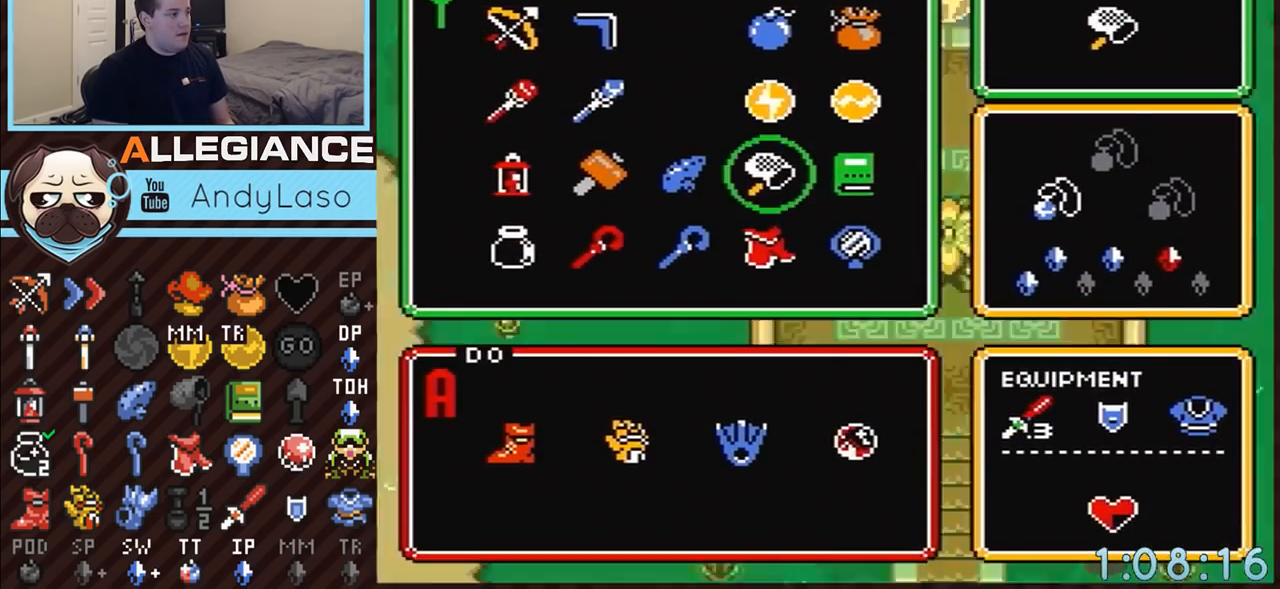
{"buttons": ["DPAD_UP", "DPAD_RIGHT"], "events": [[83, "DPAD_UP", "down"], [150, "DPAD_UP", "up"], [150, "START", "down"], [283, "DPAD_UP", "down"], [283, "START", "up"], [500, "DPAD_RIGHT", "down"]]}
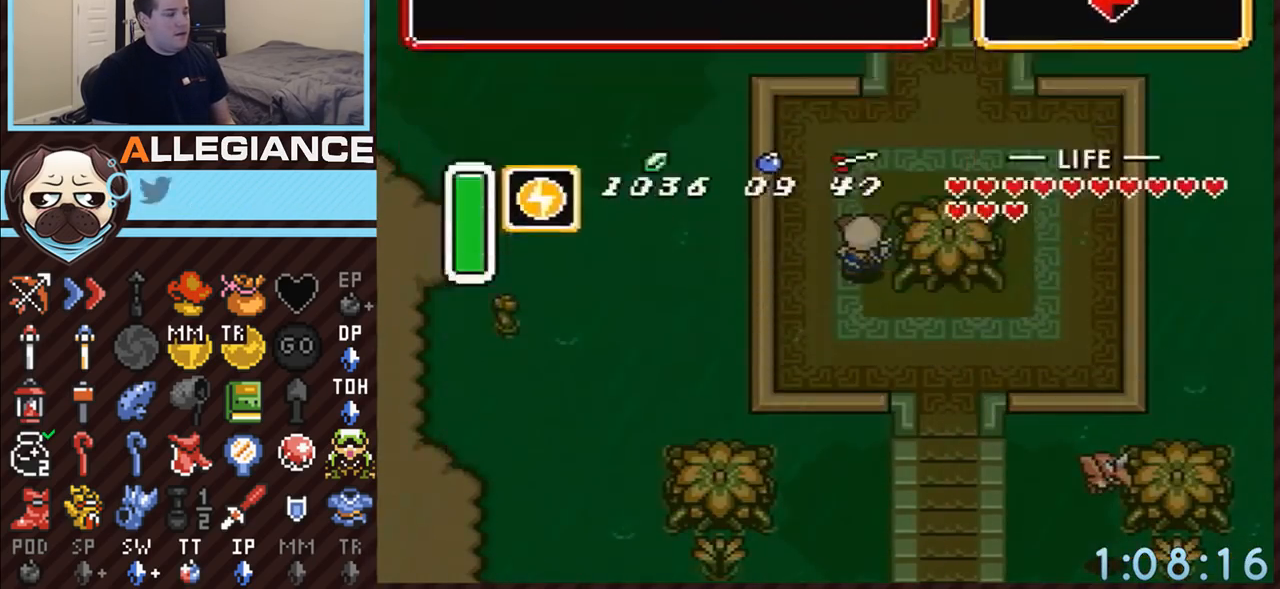
{"buttons": ["DPAD_UP", "DPAD_RIGHT"], "events": []}
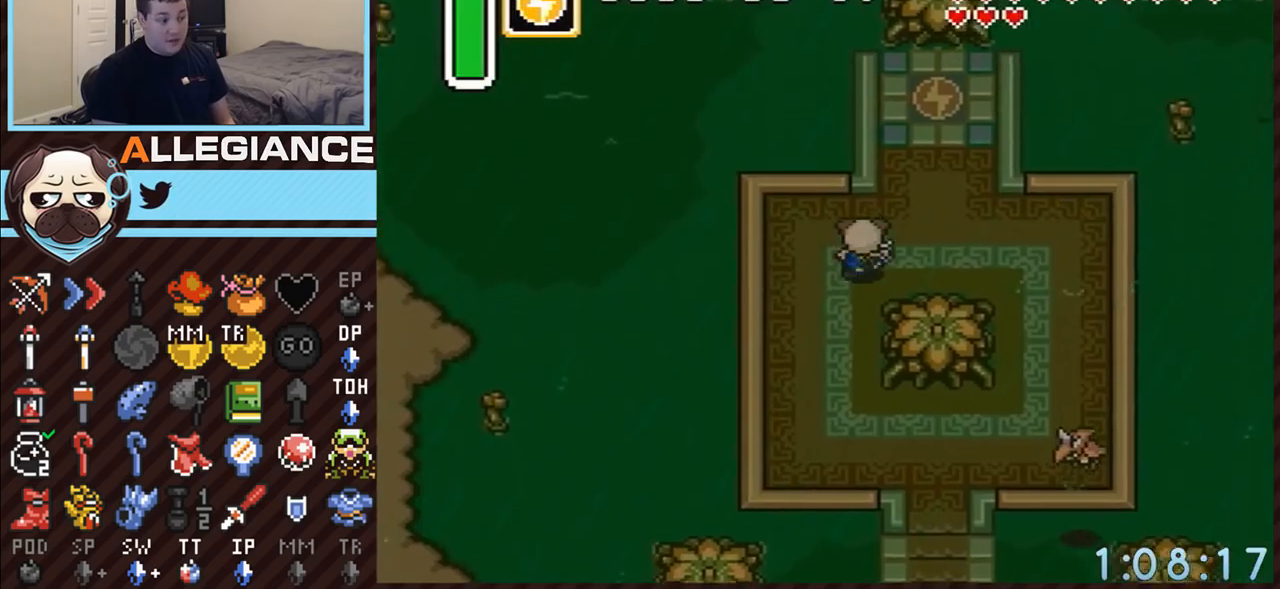
{"buttons": ["B", "DPAD_DOWN"], "events": [[400, "DPAD_UP", "up"], [433, "DPAD_DOWN", "down"], [433, "DPAD_RIGHT", "up"], [467, "B", "down"]]}
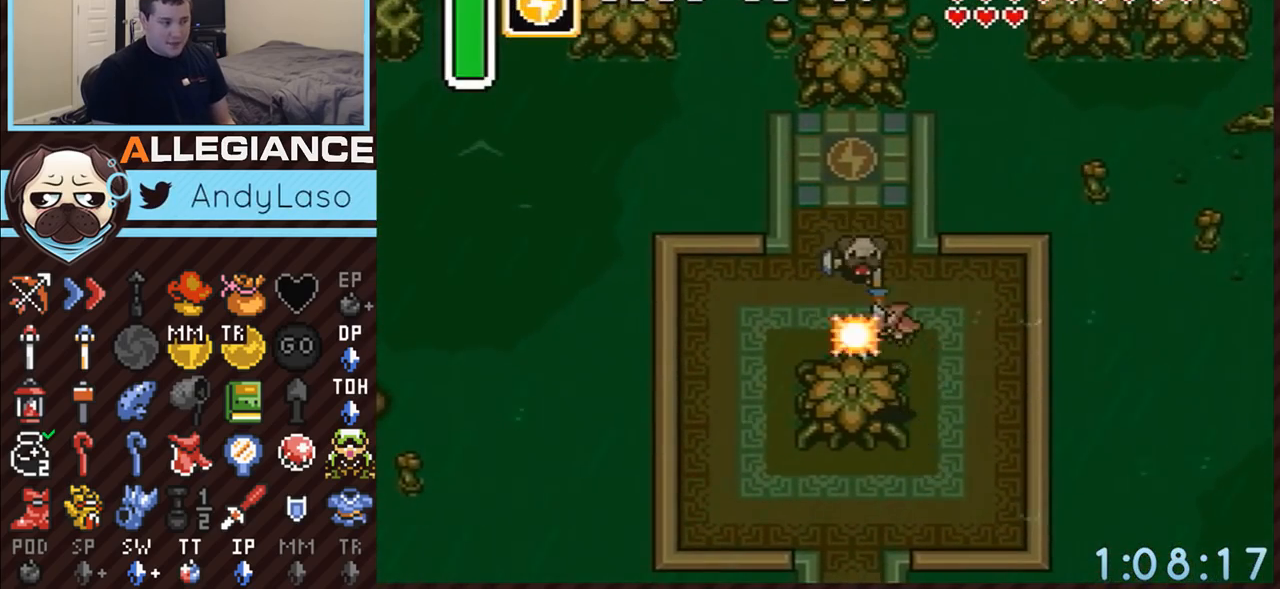
{"buttons": ["DPAD_UP"], "events": [[50, "DPAD_DOWN", "up"], [150, "DPAD_UP", "down"], [333, "B", "up"]]}
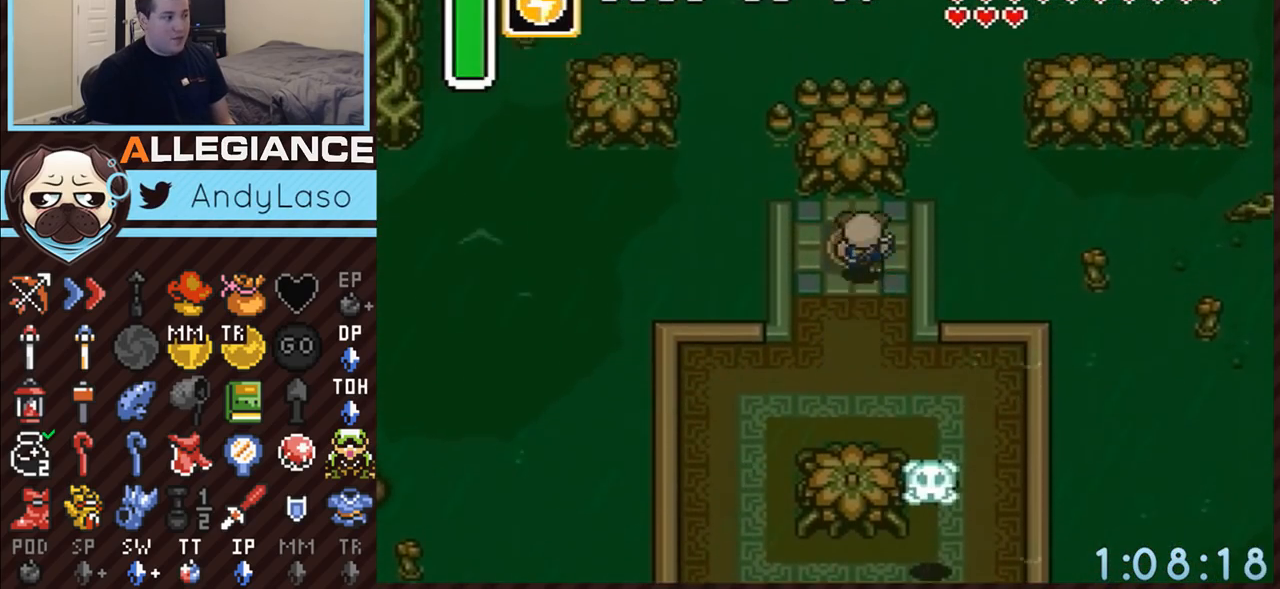
{"buttons": [], "events": [[117, "DPAD_LEFT", "down"], [150, "Y", "down"], [250, "DPAD_UP", "up"], [283, "DPAD_LEFT", "up"], [333, "Y", "up"]]}